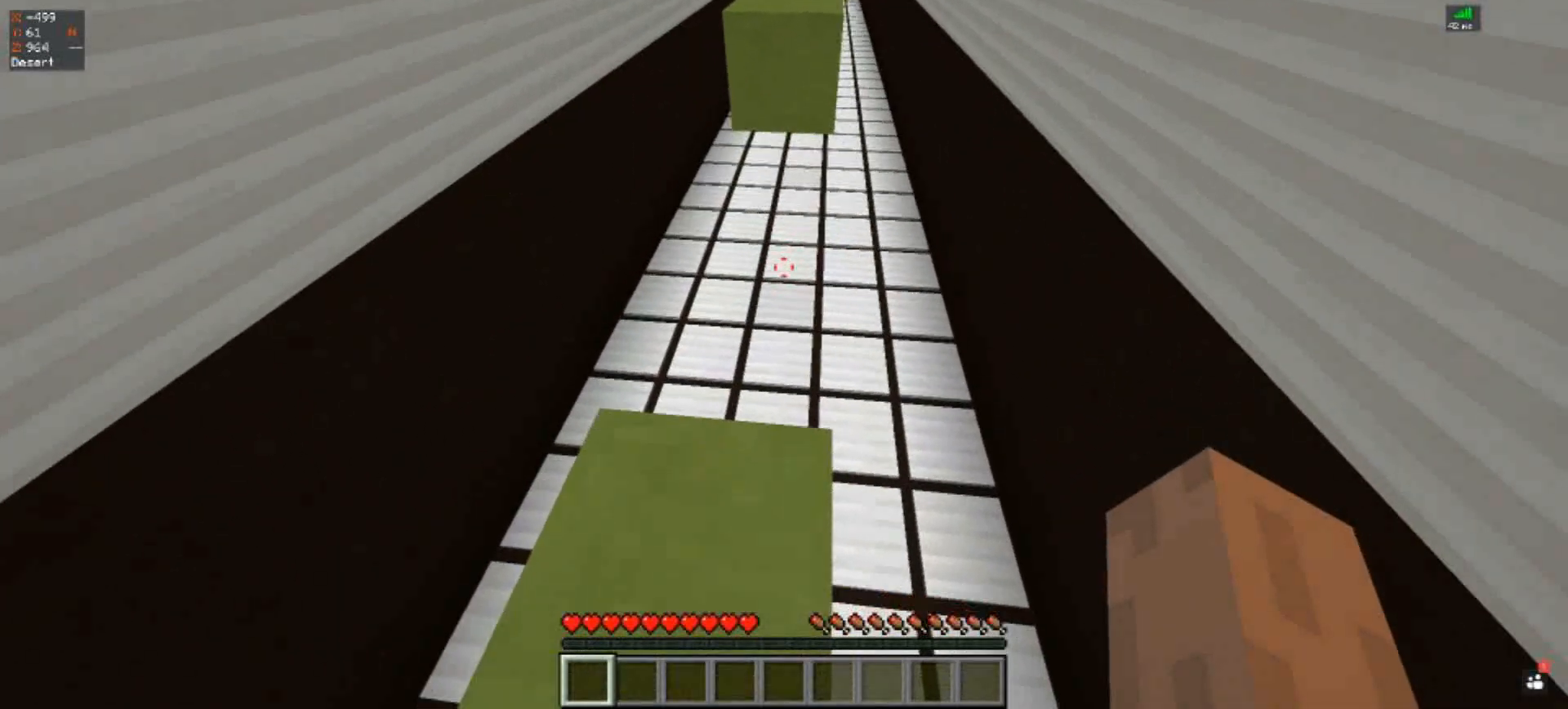
Gameplay with keyboard; each line is a JSON object with the keys held at the frame after it. "events" lists presses ("down") and releases ("up") of "a", "d", "s", "space" and "w" between this image and that frame as [ms after this image, input, new state], when the widget could be followed in between. No other keys are recorded. Mouse input is not recorded.
{"keys": ["s"], "events": []}
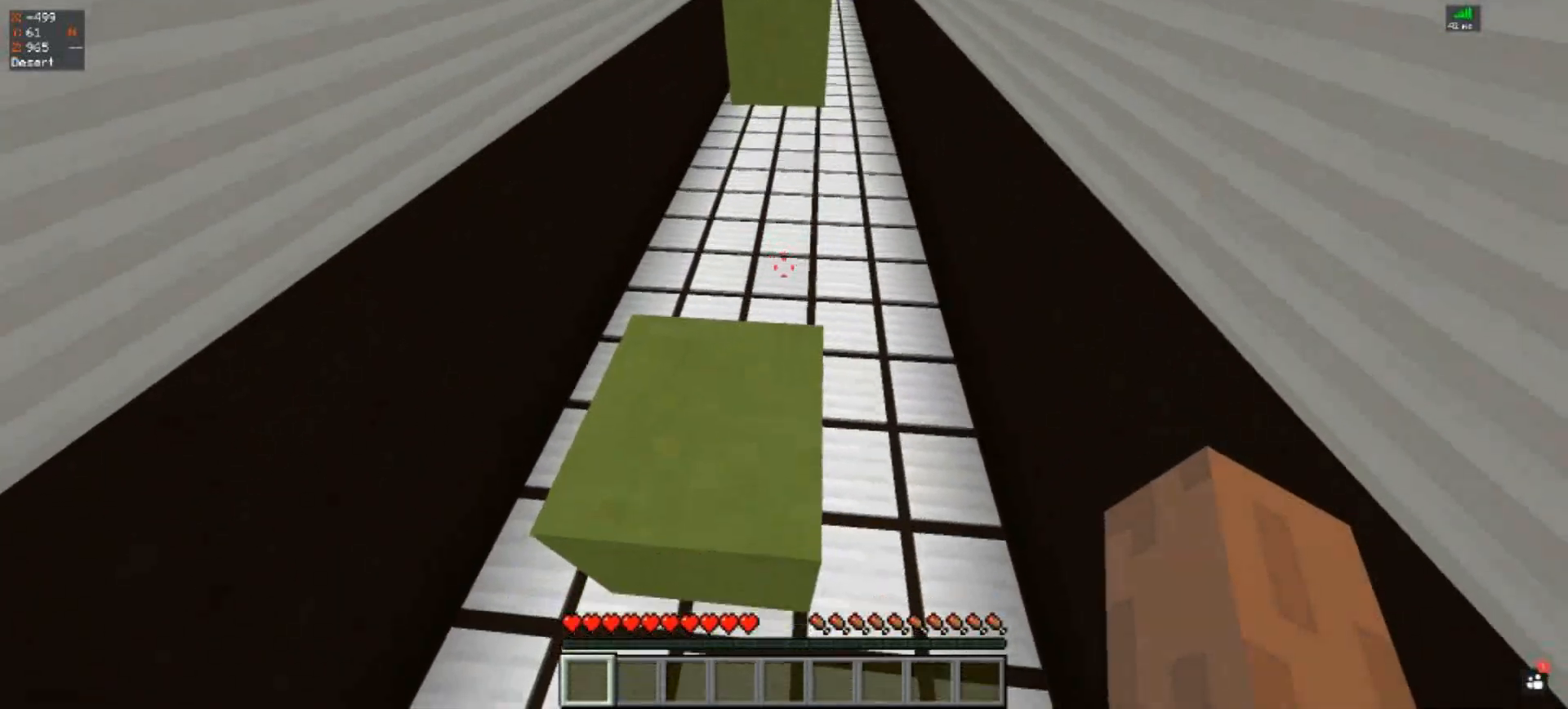
{"keys": [], "events": [[433, "s", "up"]]}
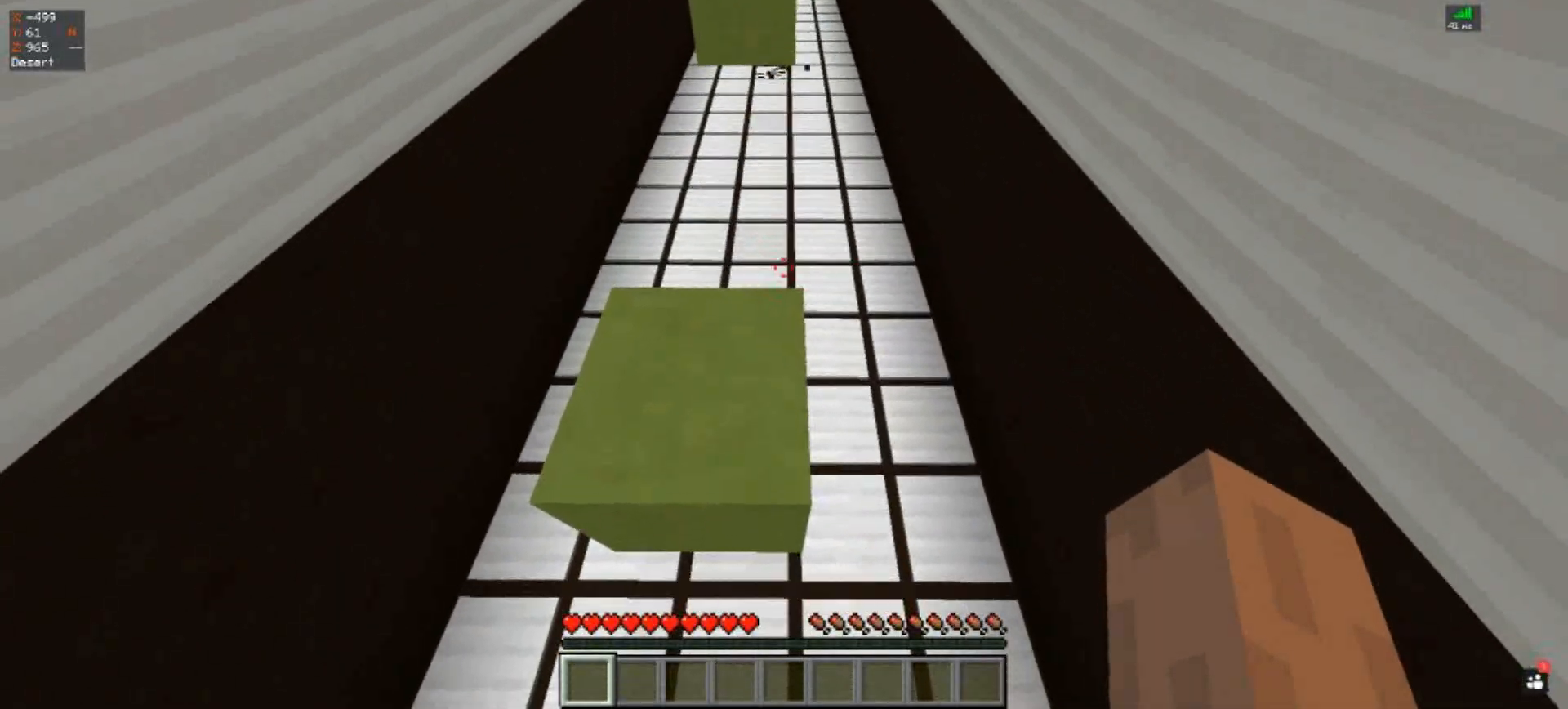
{"keys": ["space", "w"], "events": [[67, "w", "down"], [467, "space", "down"]]}
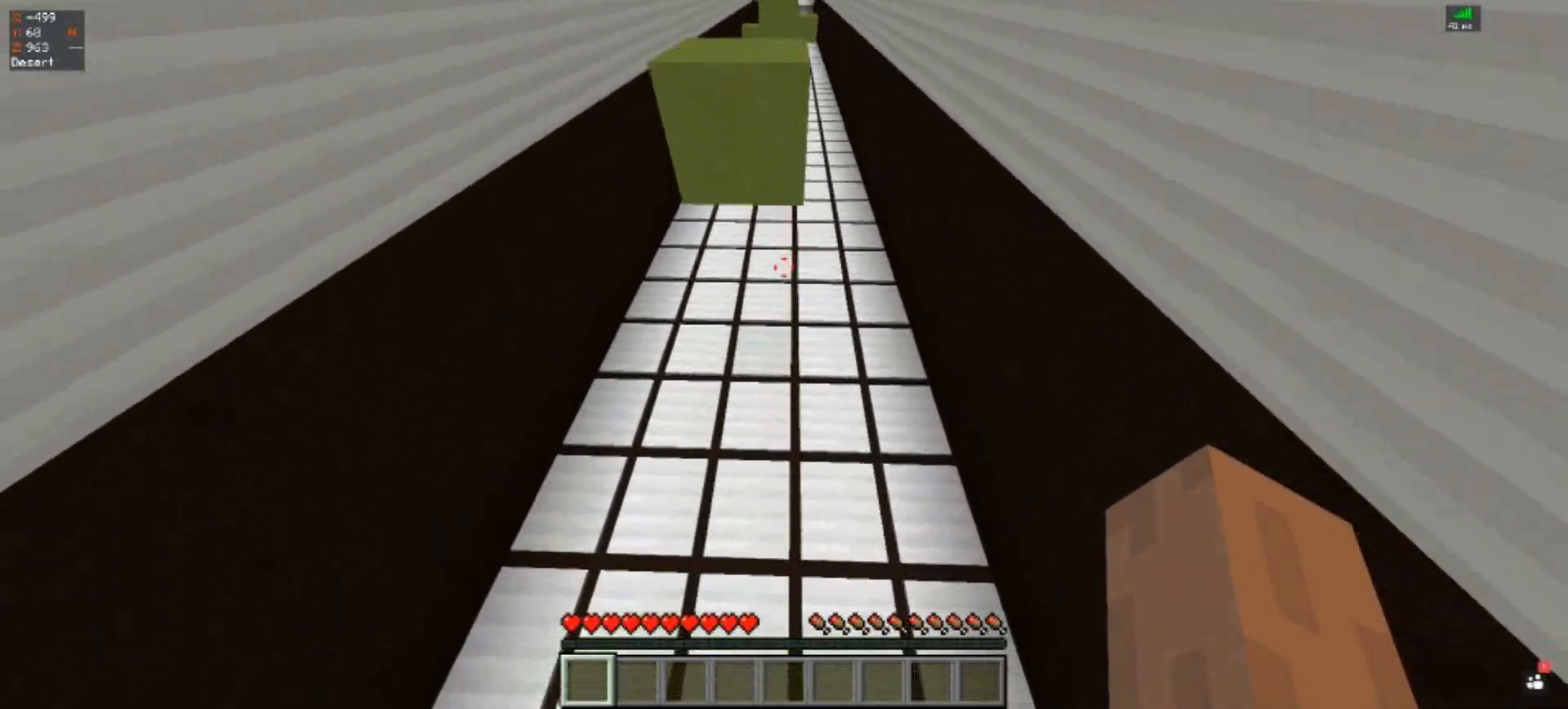
{"keys": [], "events": [[433, "w", "up"], [467, "space", "up"]]}
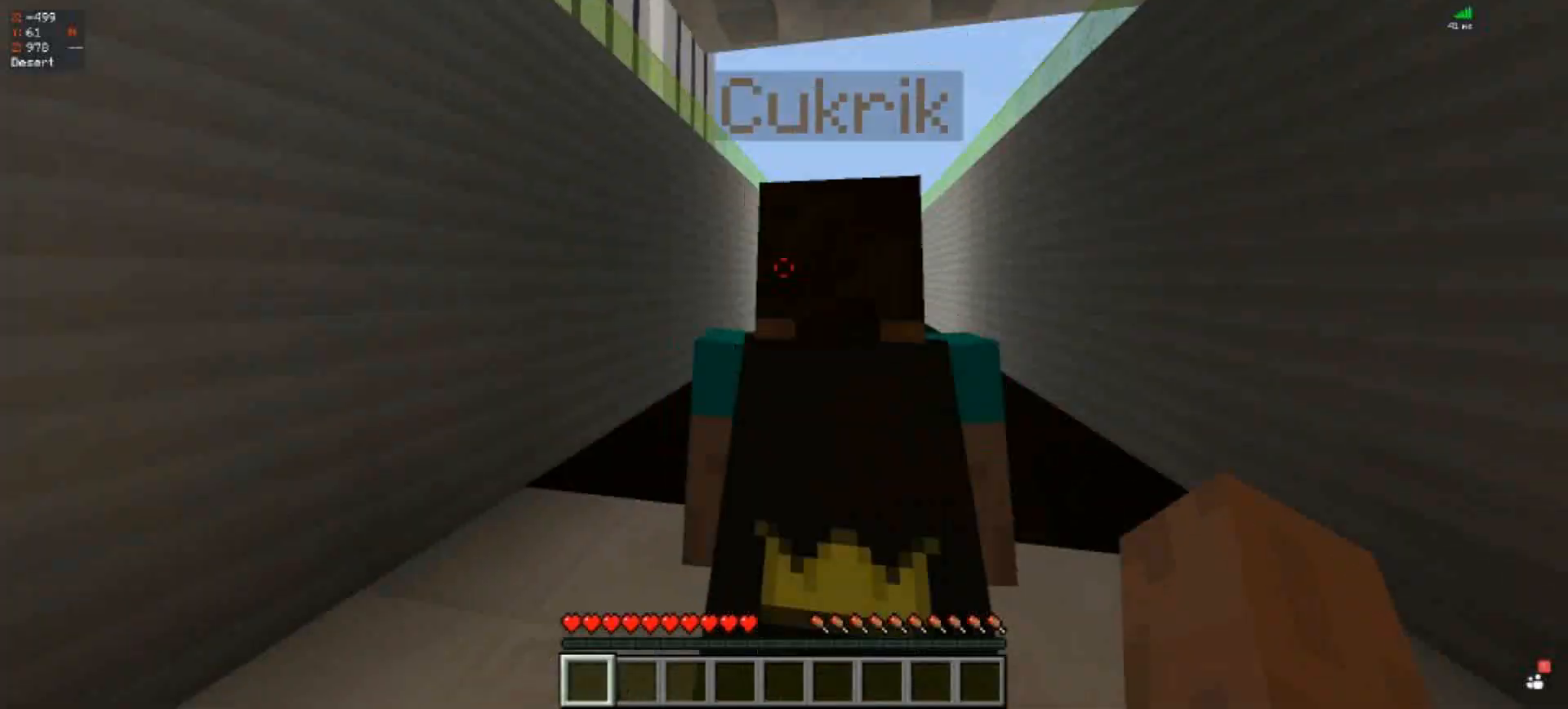
{"keys": [], "events": []}
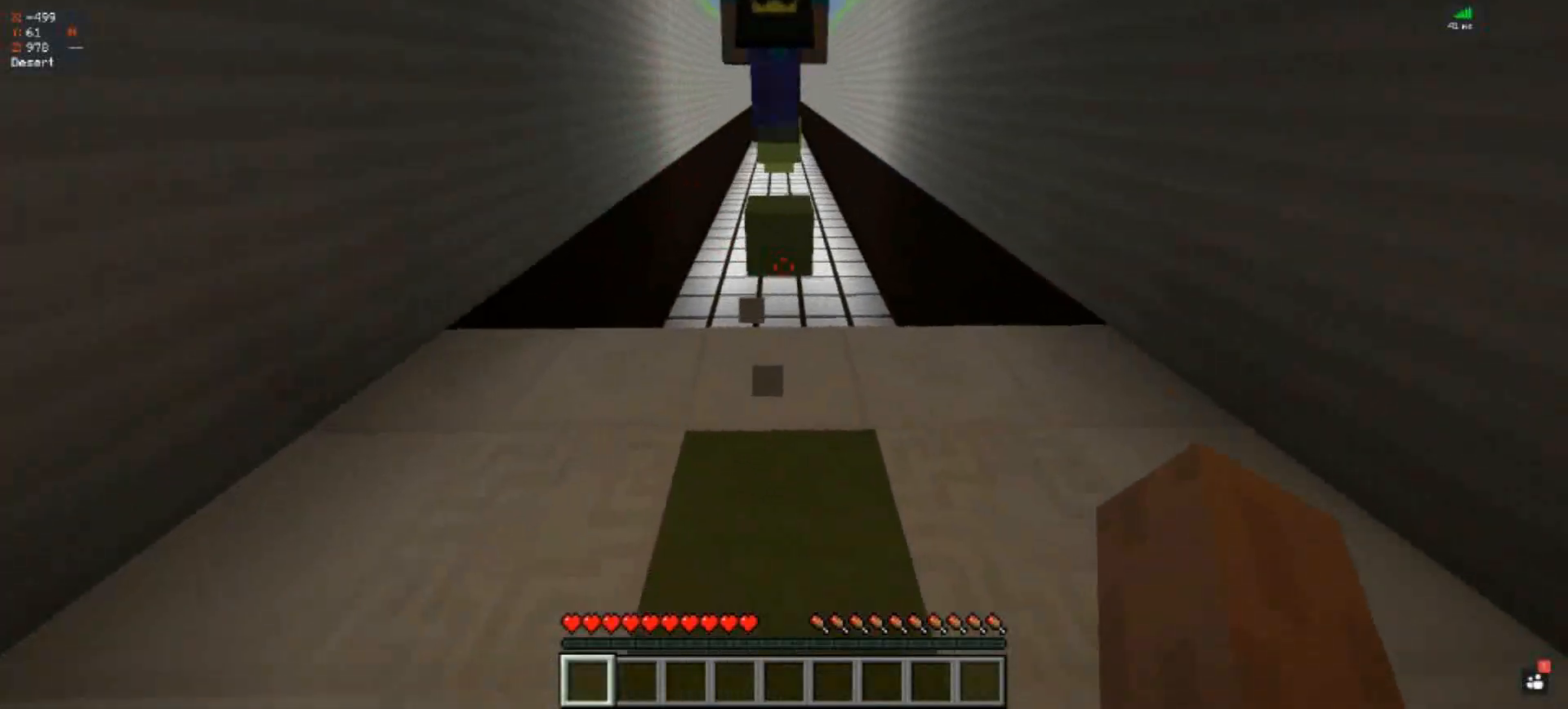
{"keys": ["s"], "events": [[433, "s", "down"]]}
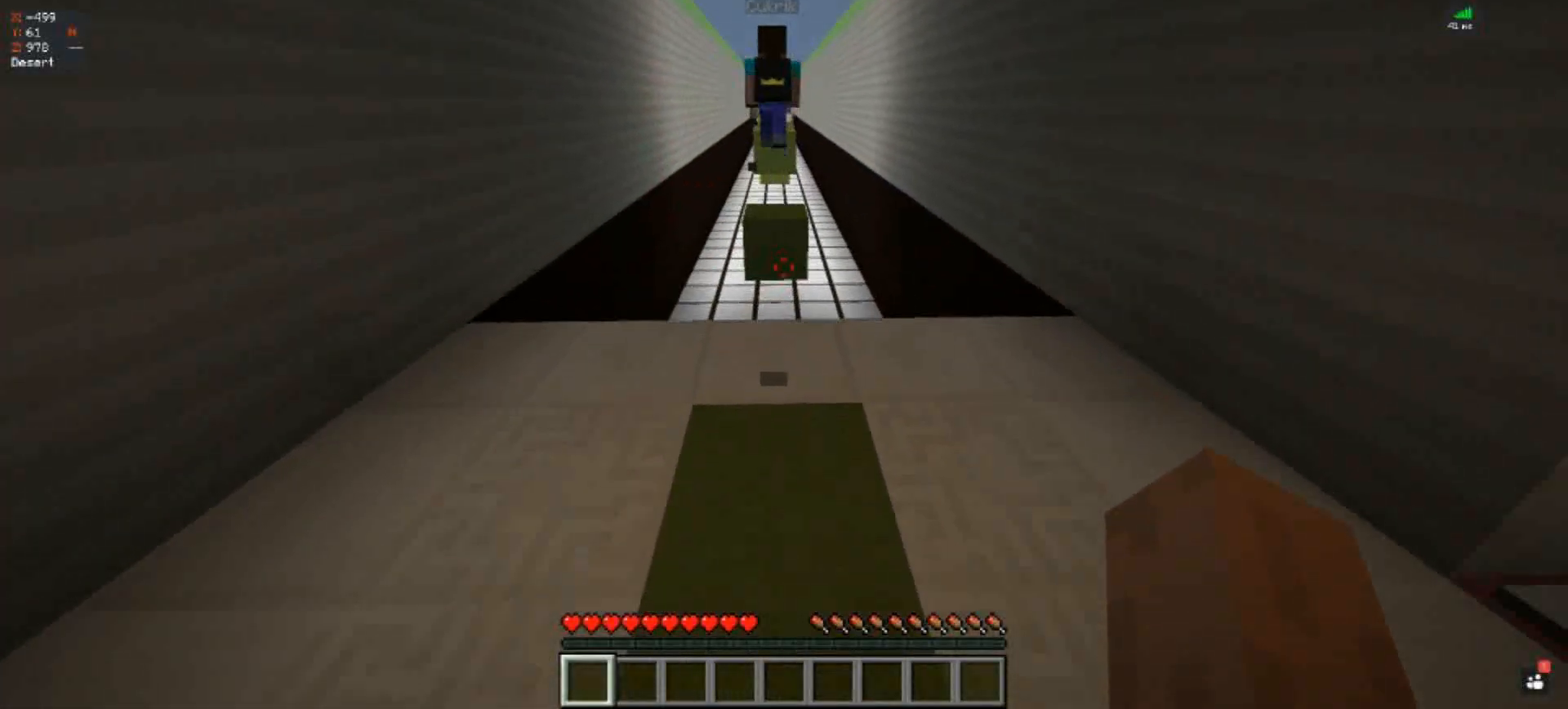
{"keys": ["w"], "events": [[233, "s", "up"], [367, "w", "down"]]}
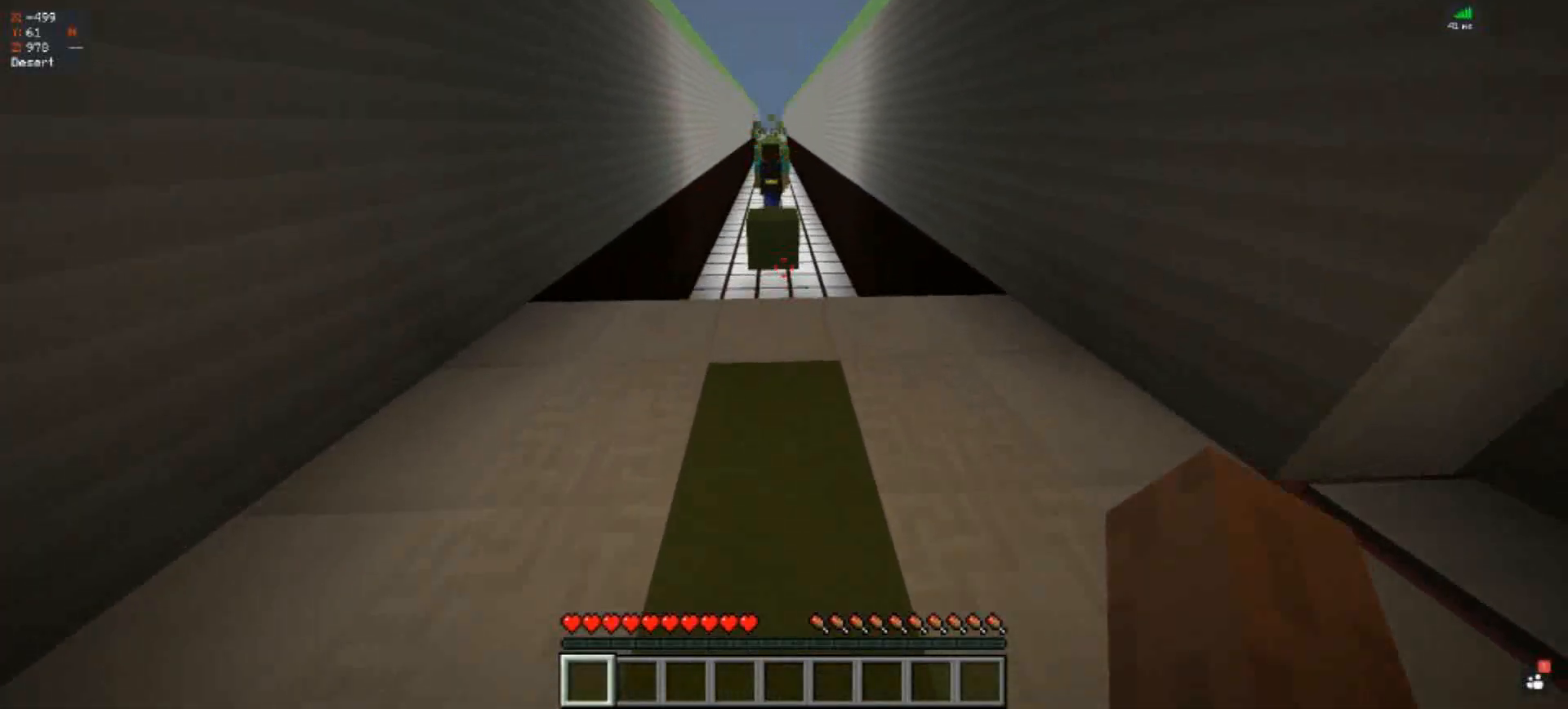
{"keys": ["space", "w"], "events": [[467, "space", "down"]]}
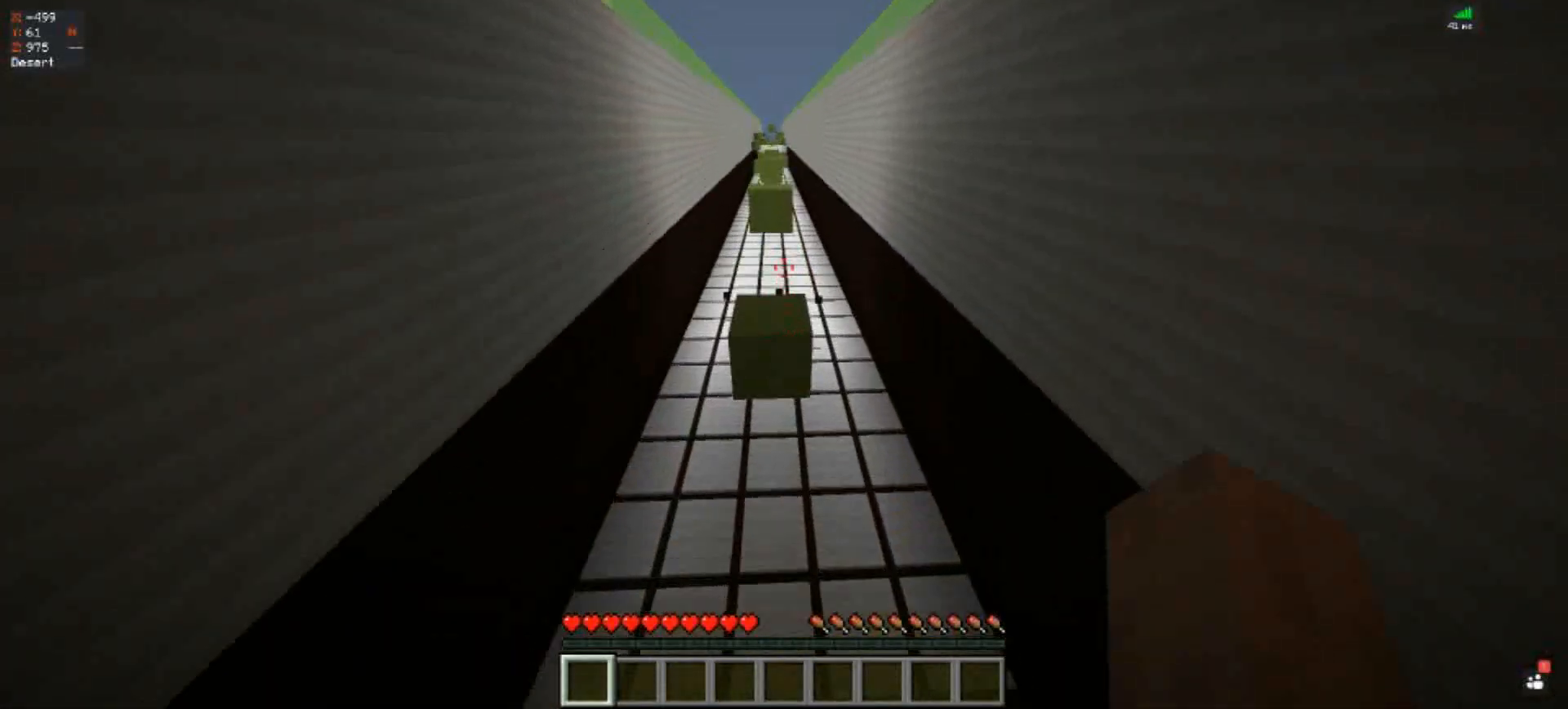
{"keys": ["space", "w"], "events": []}
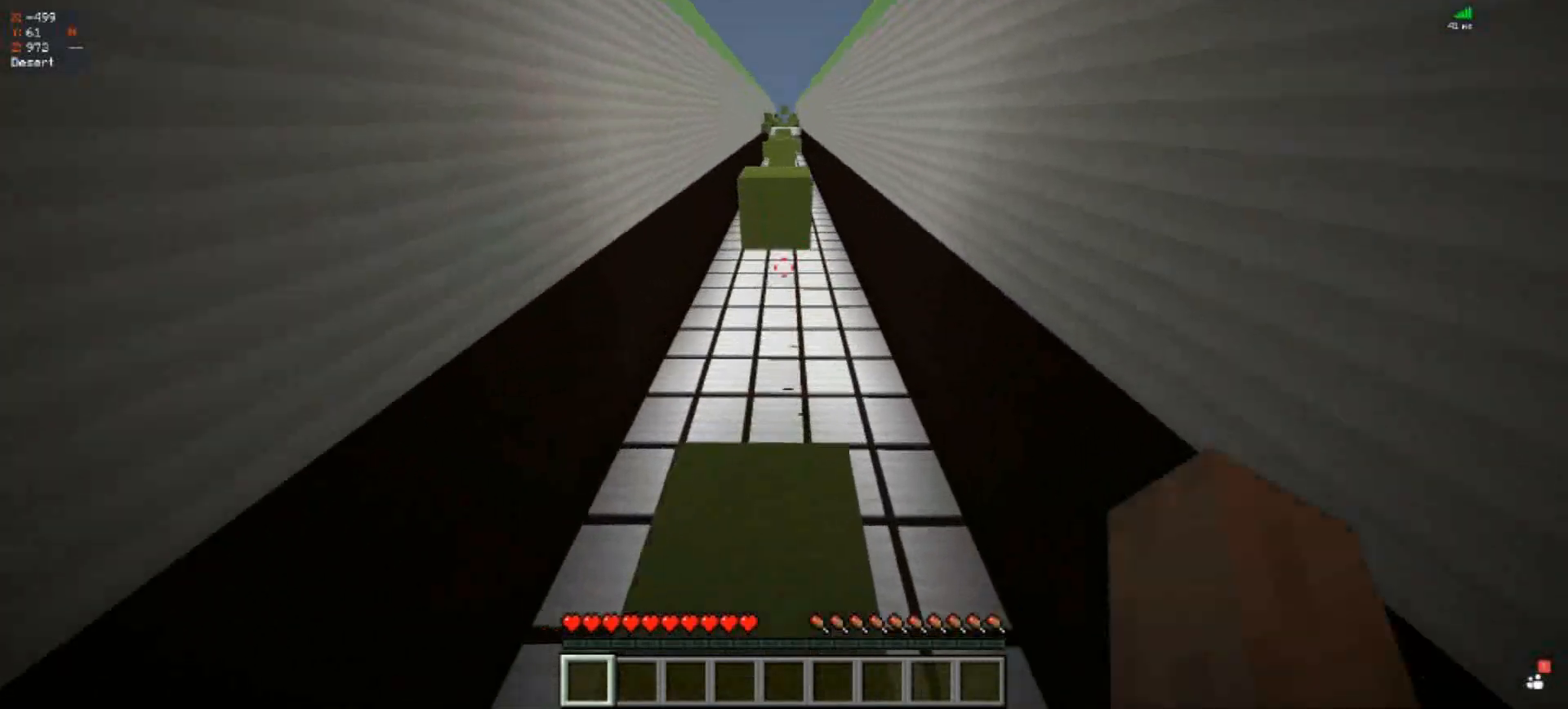
{"keys": ["space", "w"], "events": [[33, "space", "up"], [200, "space", "down"]]}
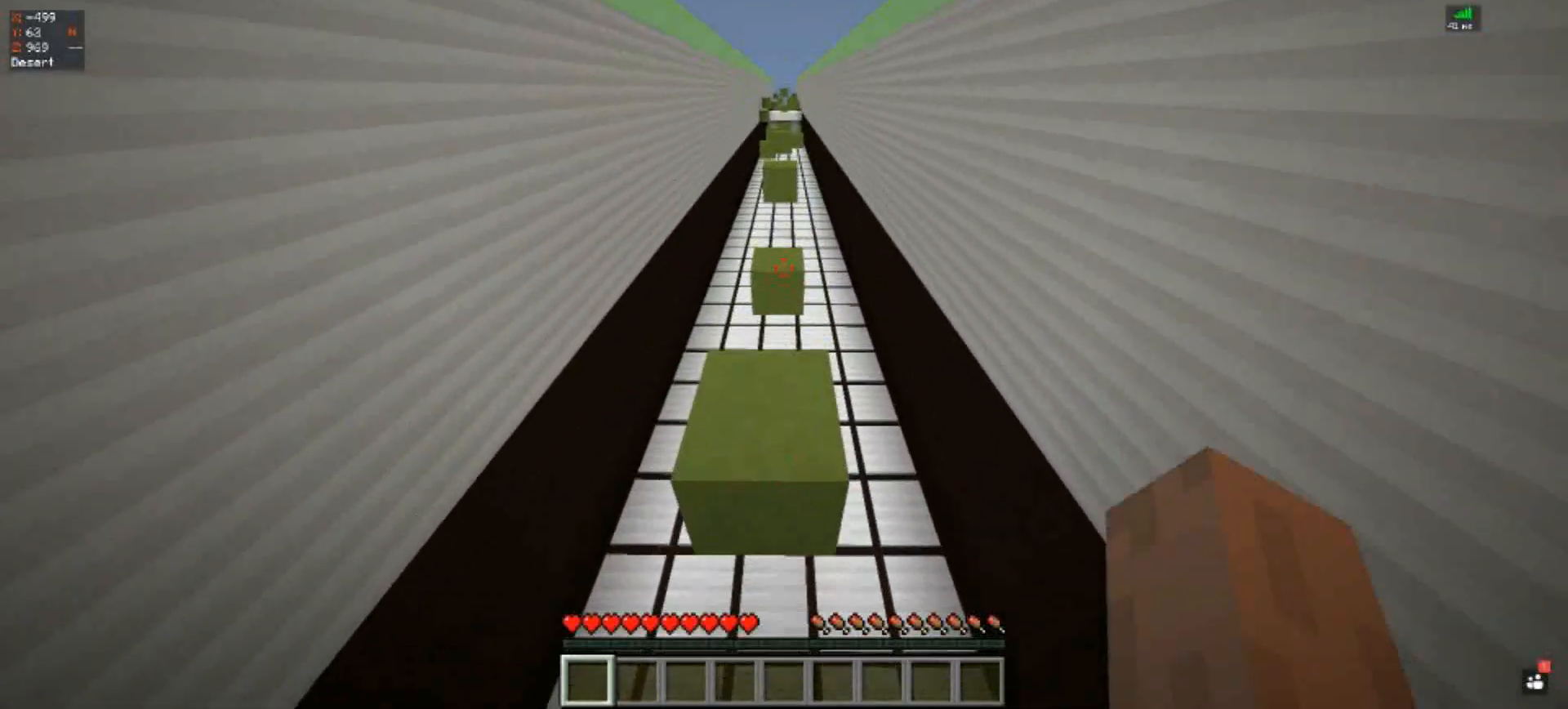
{"keys": [], "events": [[233, "space", "up"], [333, "w", "up"]]}
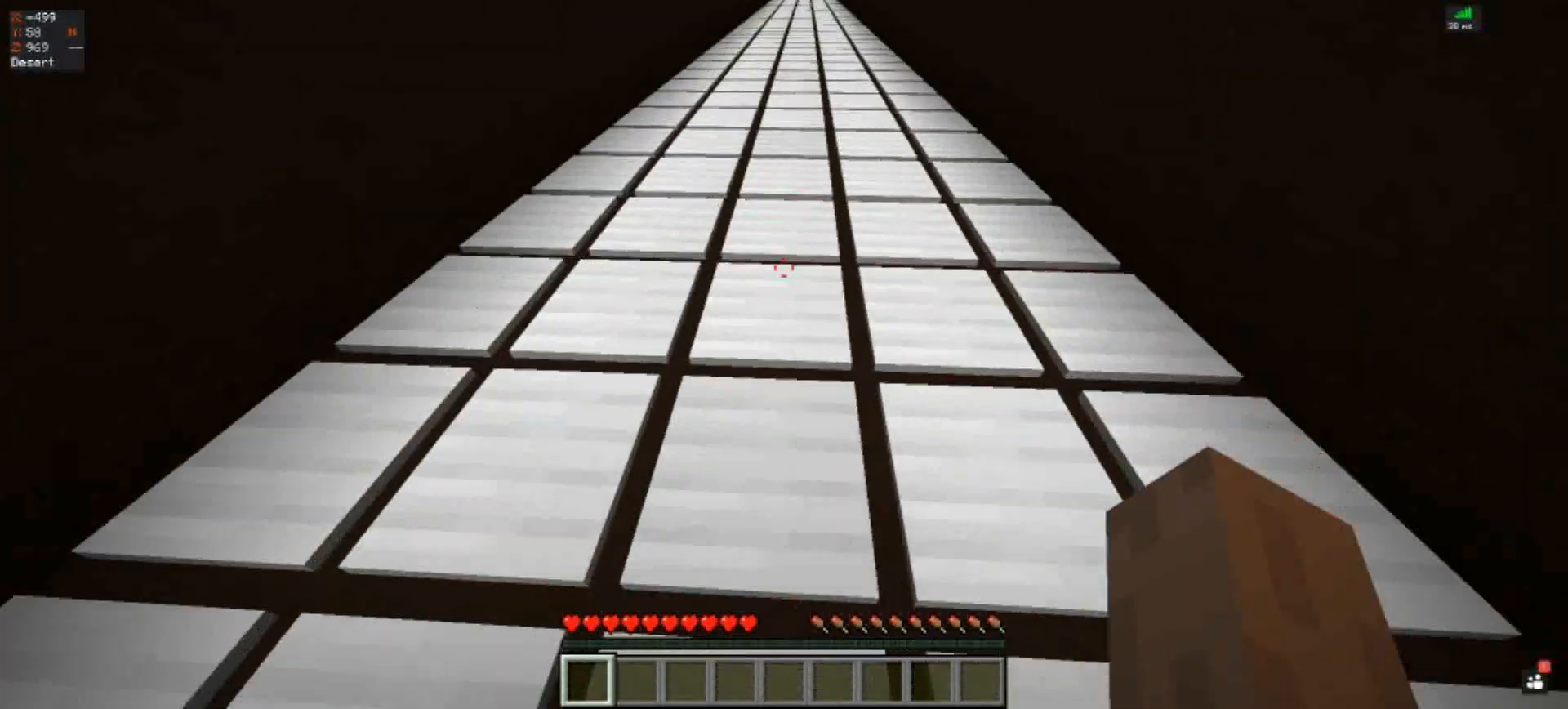
{"keys": []}
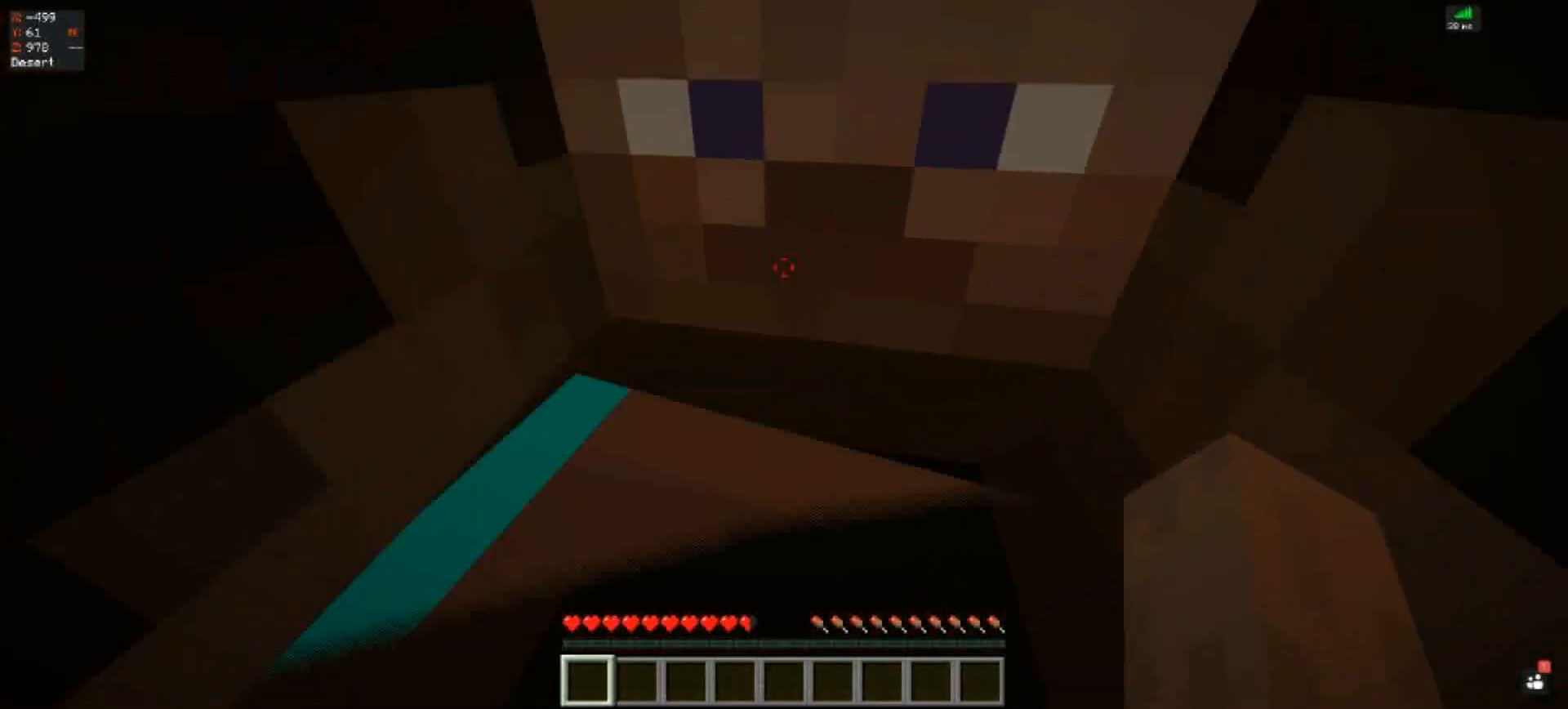
{"keys": ["a"], "events": [[267, "a", "down"]]}
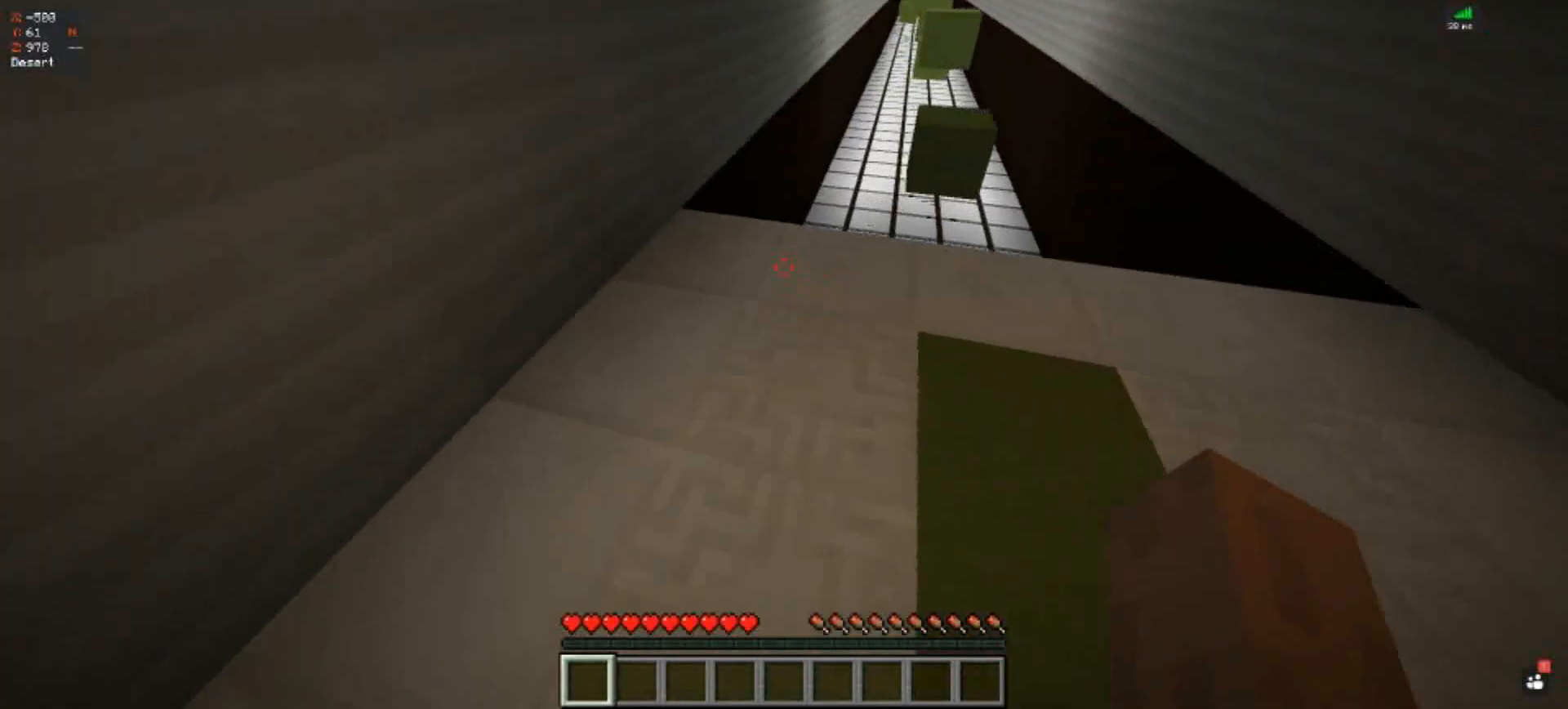
{"keys": [], "events": [[100, "a", "up"], [167, "s", "down"], [400, "s", "up"]]}
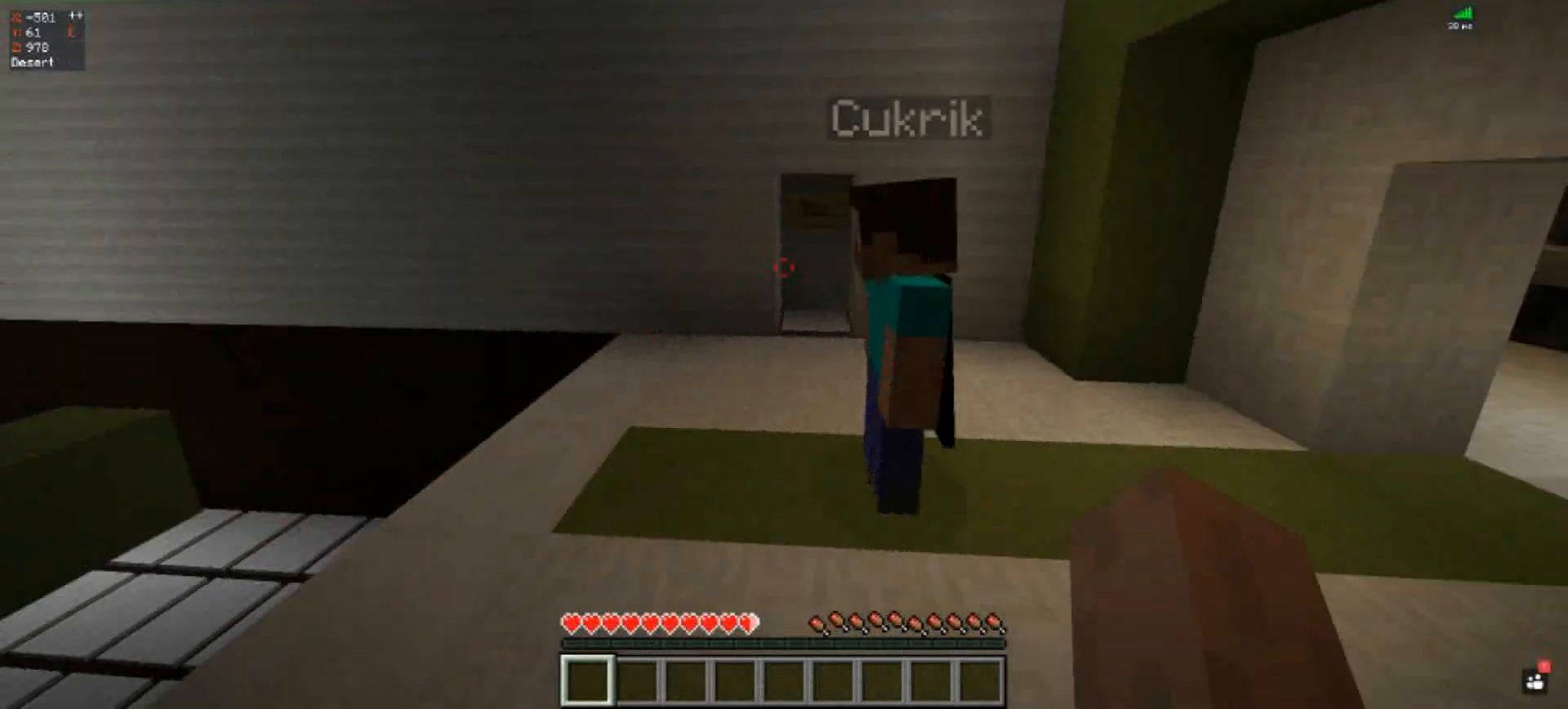
{"keys": [], "events": []}
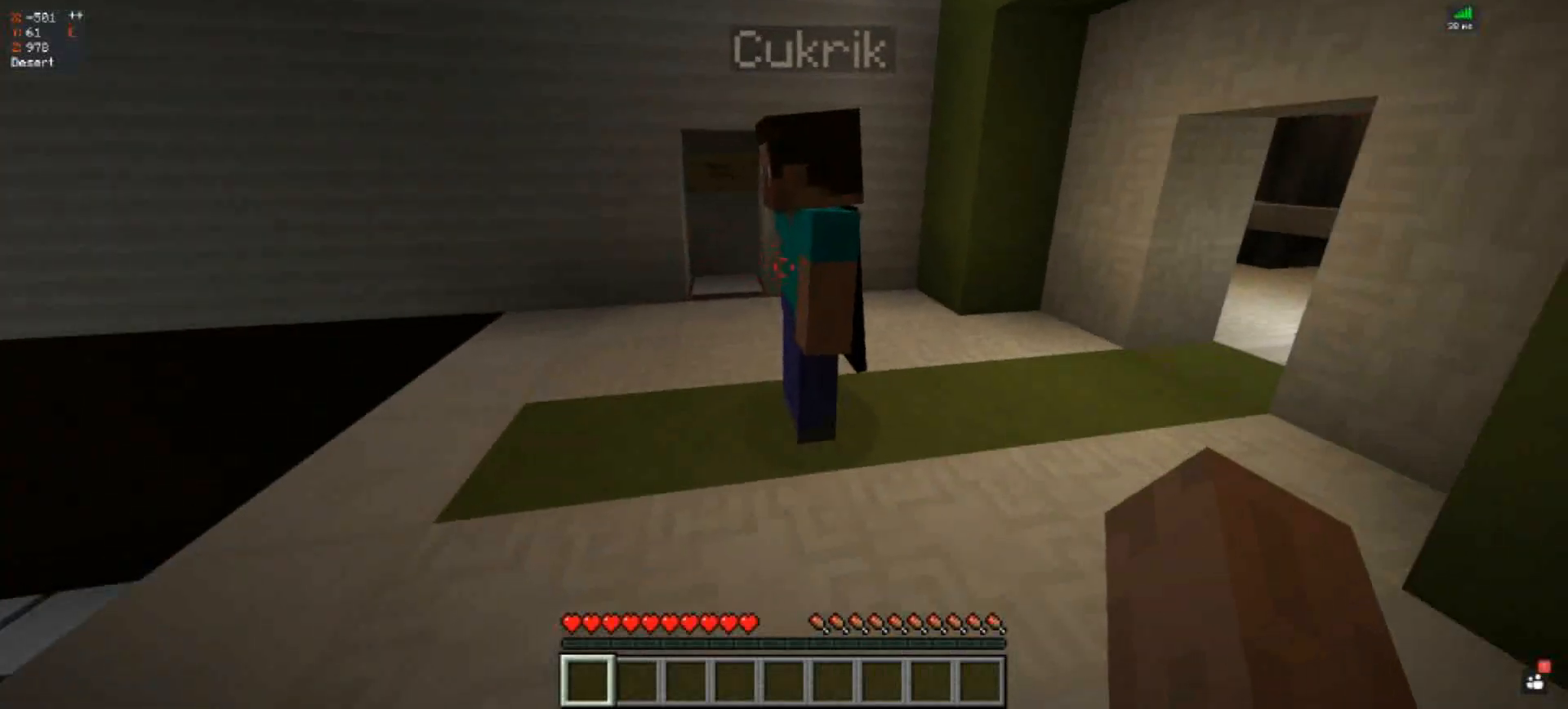
{"keys": ["w"], "events": [[500, "w", "down"]]}
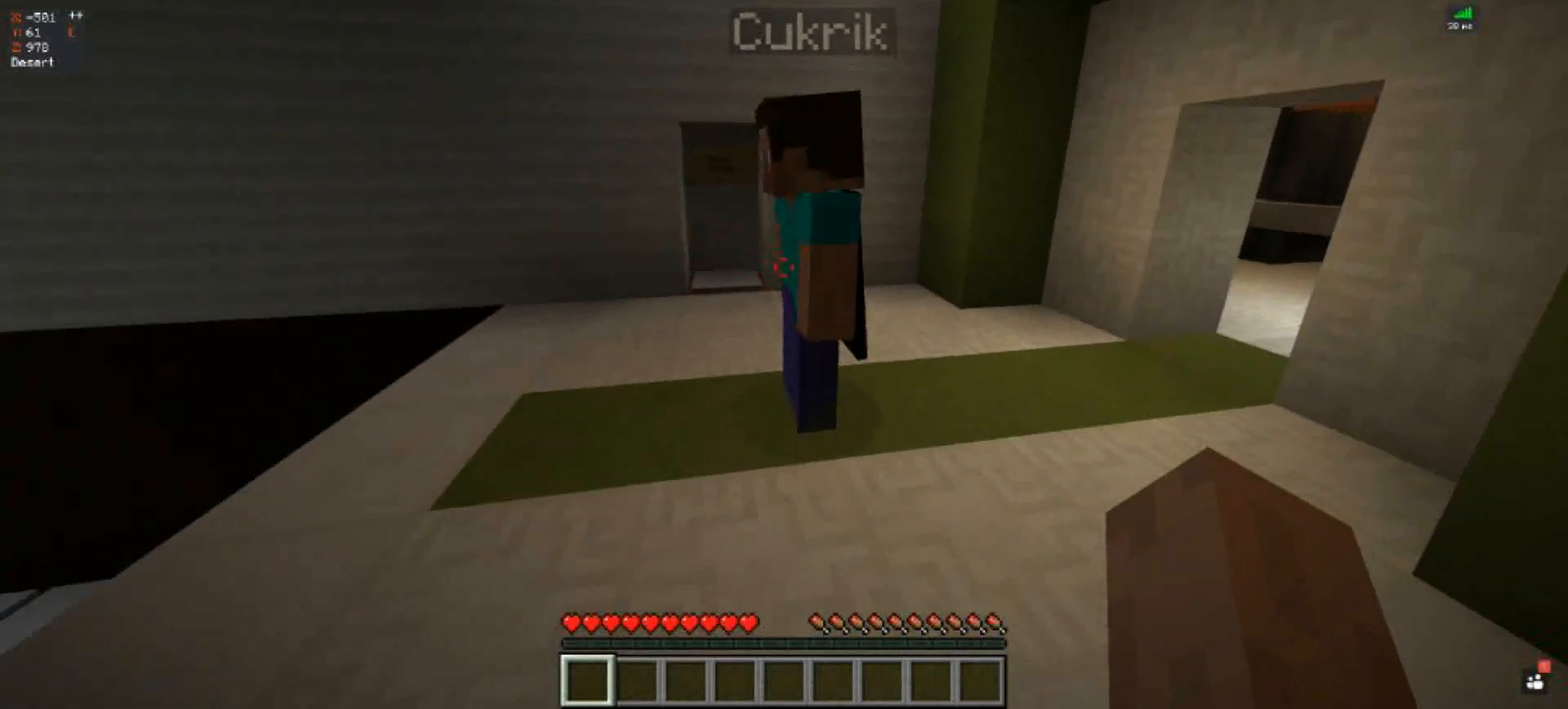
{"keys": ["a", "w"], "events": [[367, "a", "down"]]}
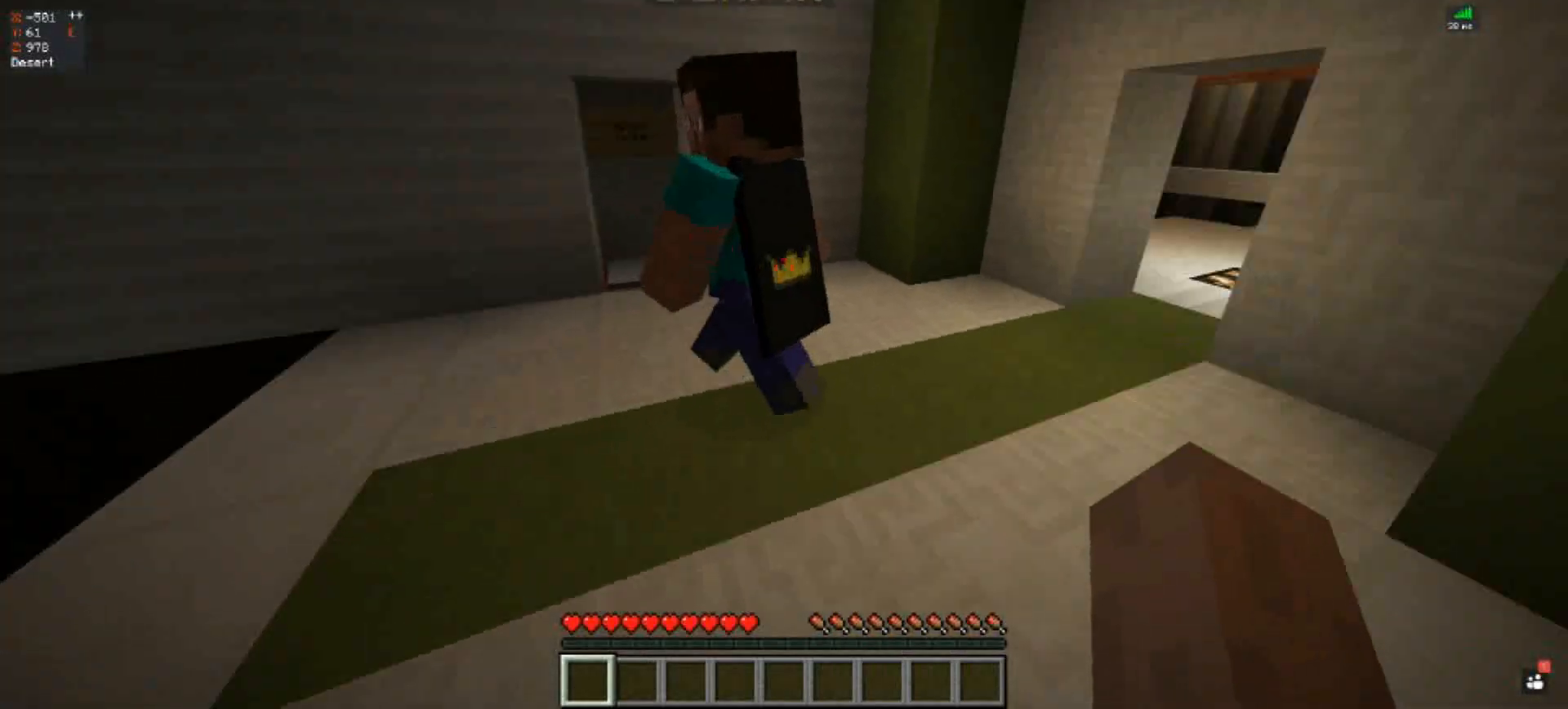
{"keys": ["a", "w"], "events": []}
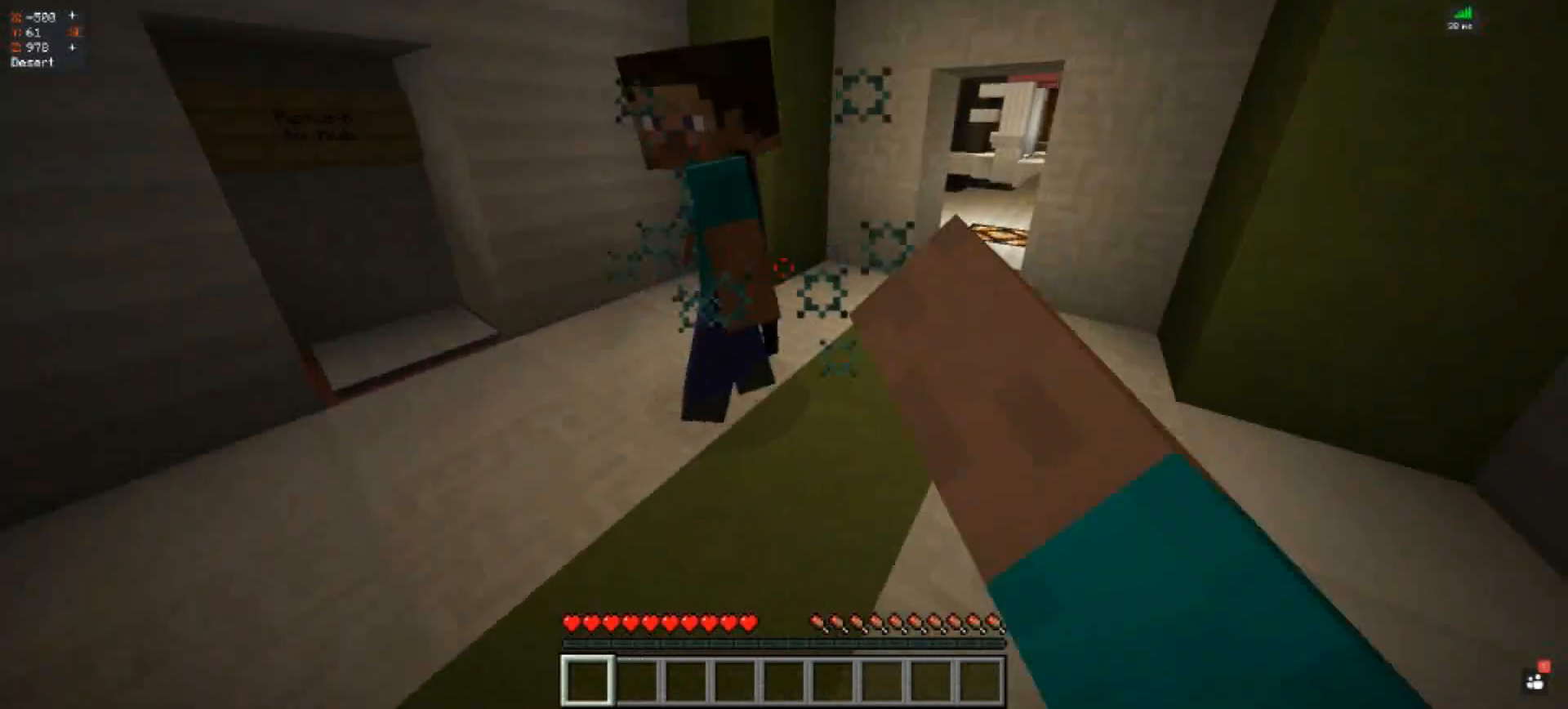
{"keys": [], "events": [[233, "a", "up"], [333, "w", "up"]]}
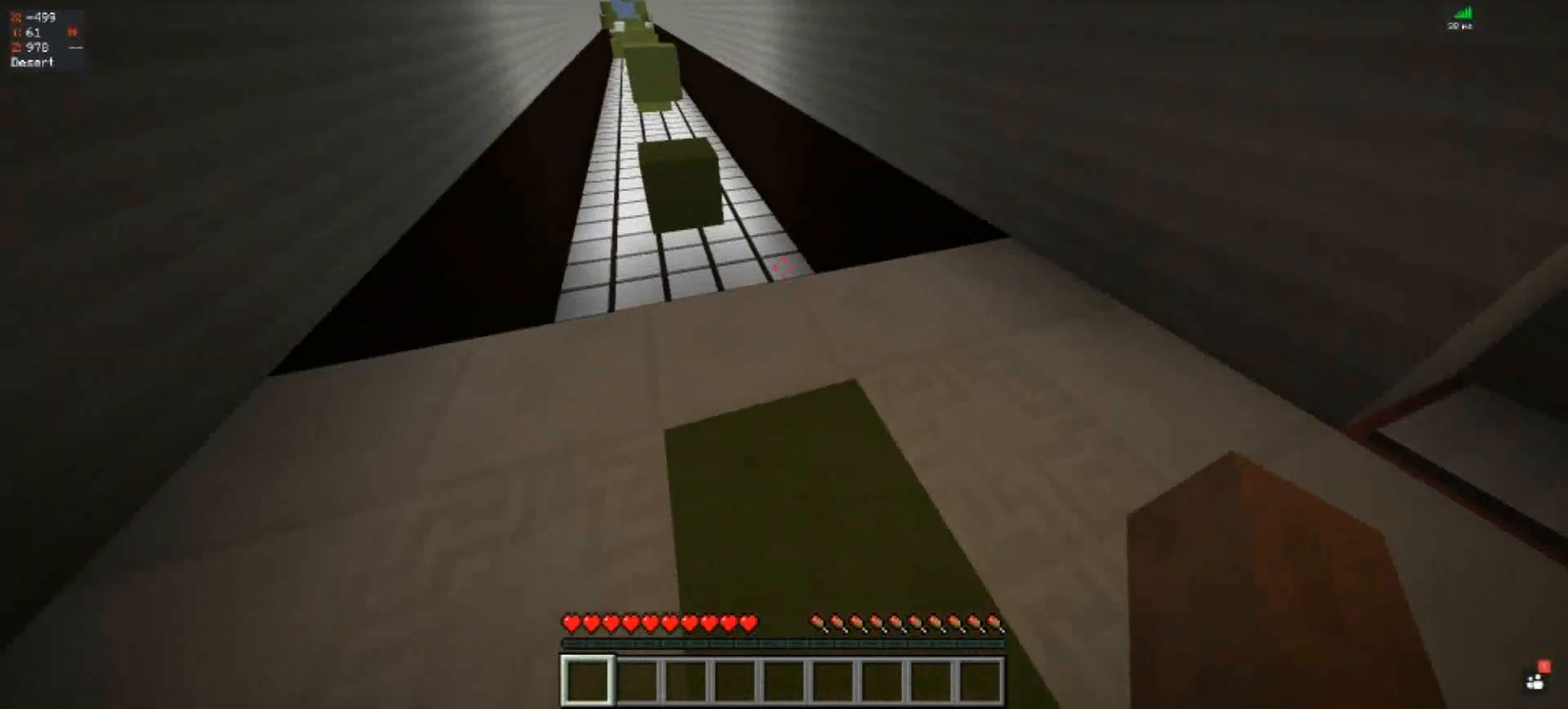
{"keys": [], "events": [[100, "a", "down"], [400, "a", "up"]]}
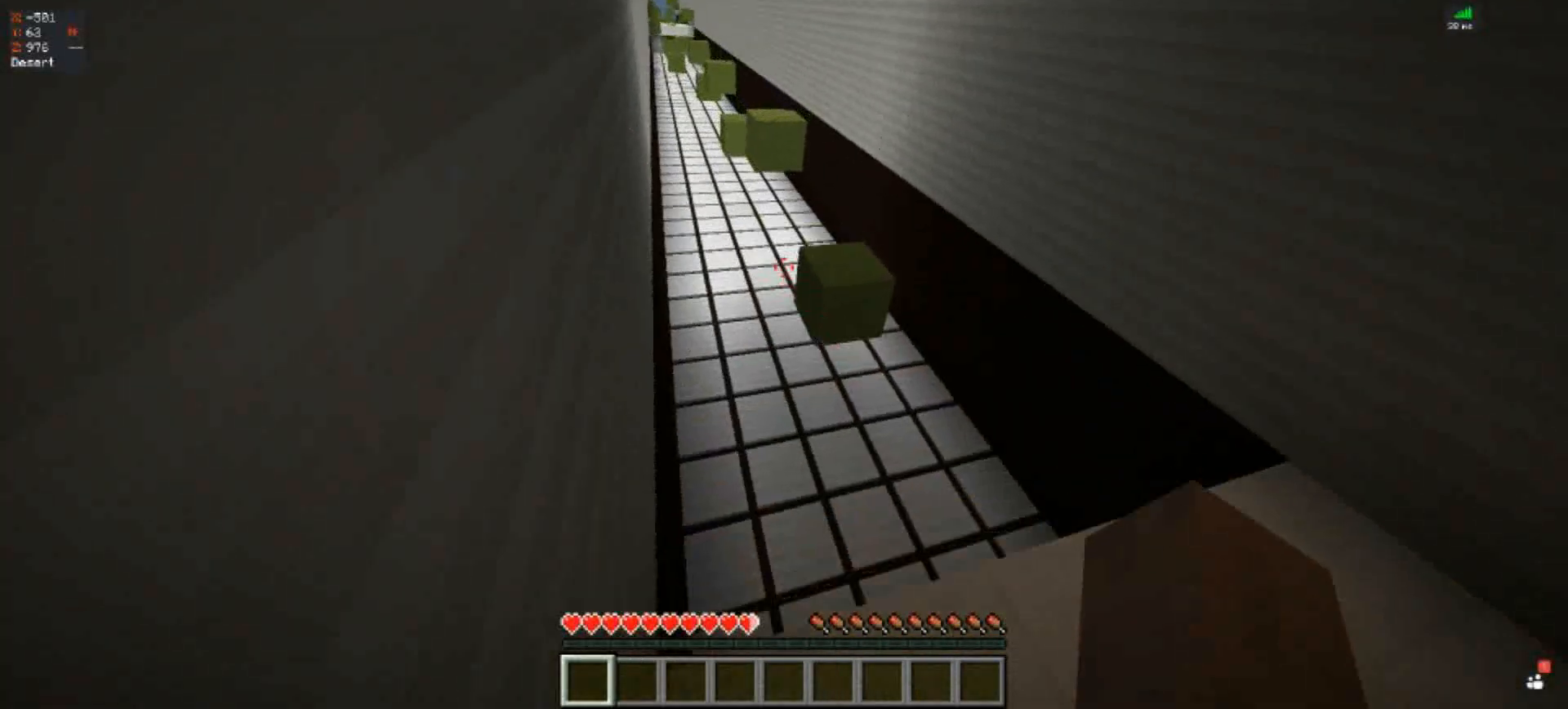
{"keys": [], "events": []}
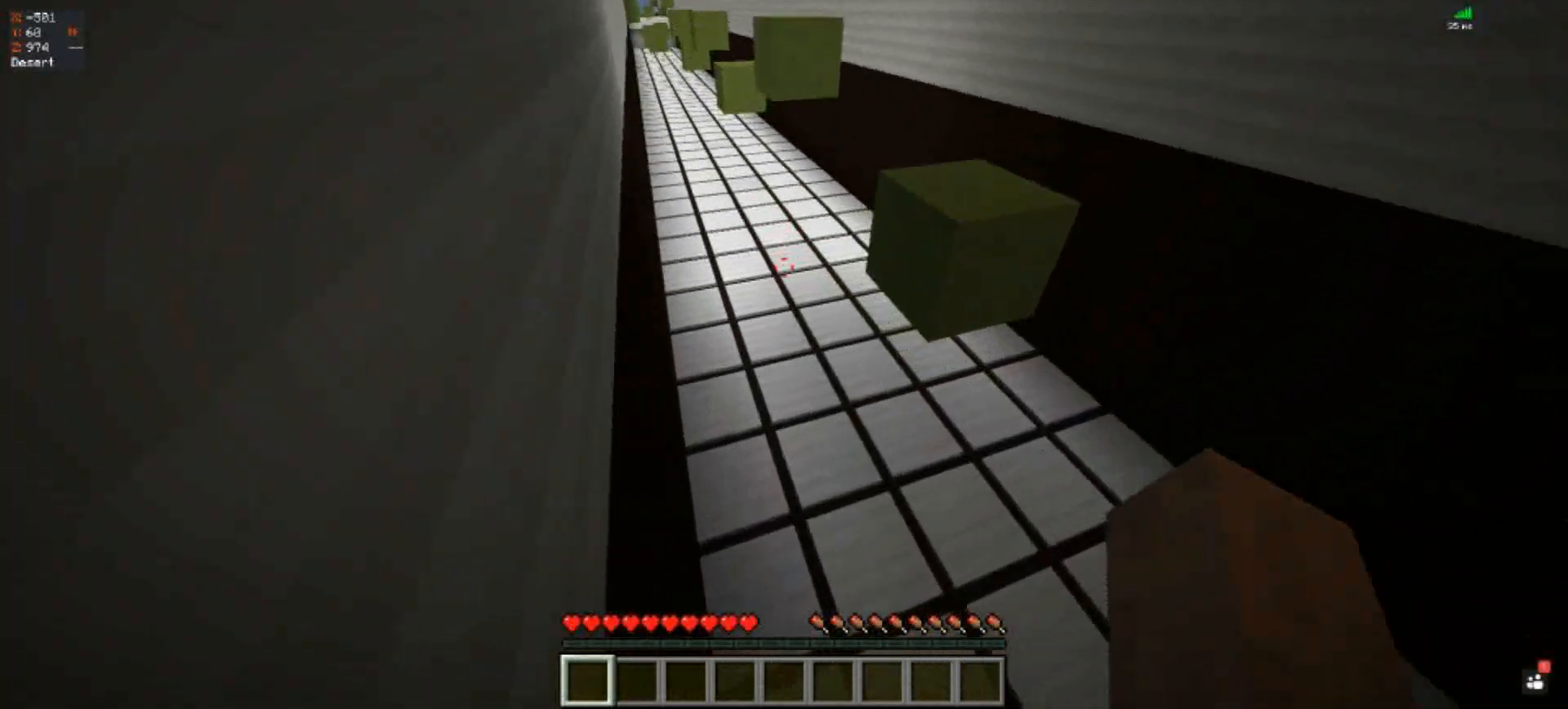
{"keys": [], "events": []}
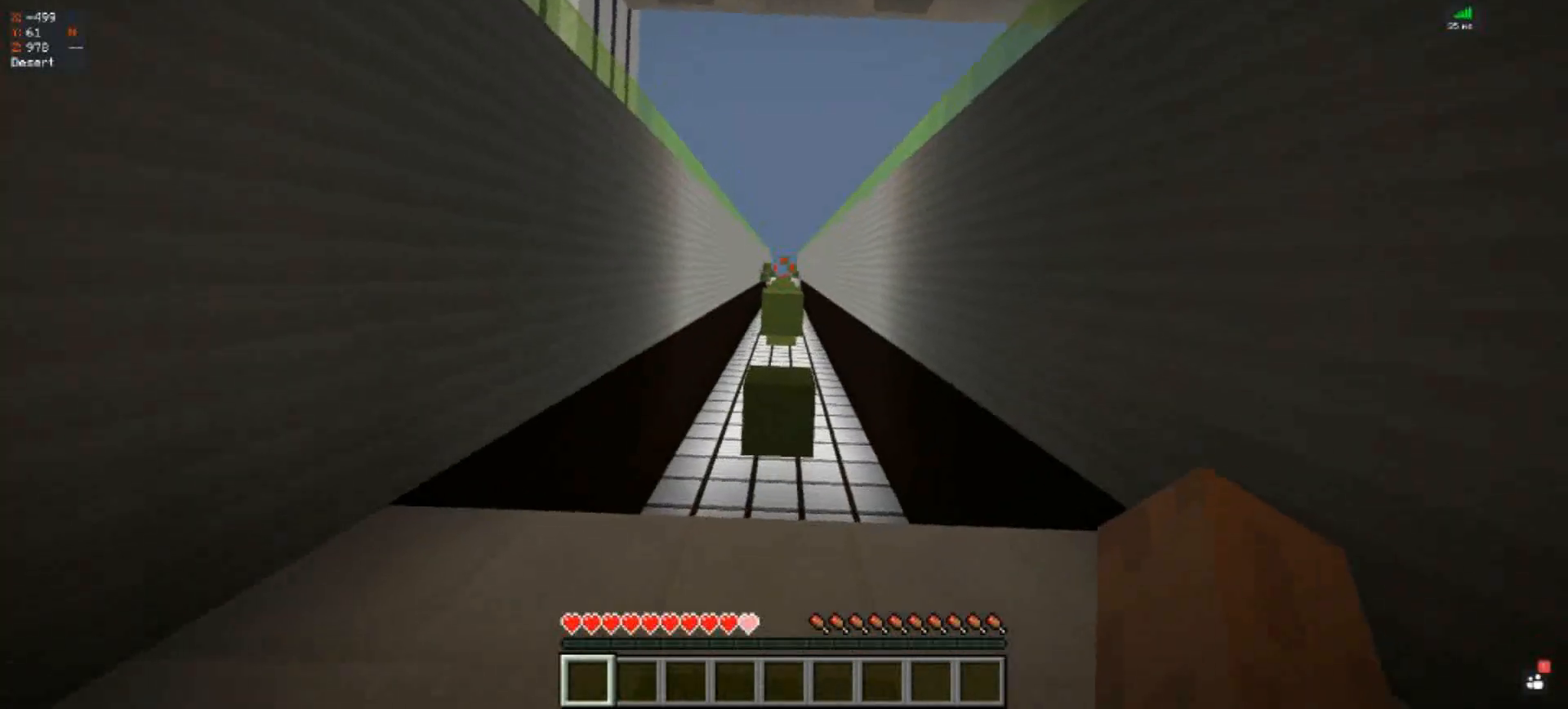
{"keys": [], "events": []}
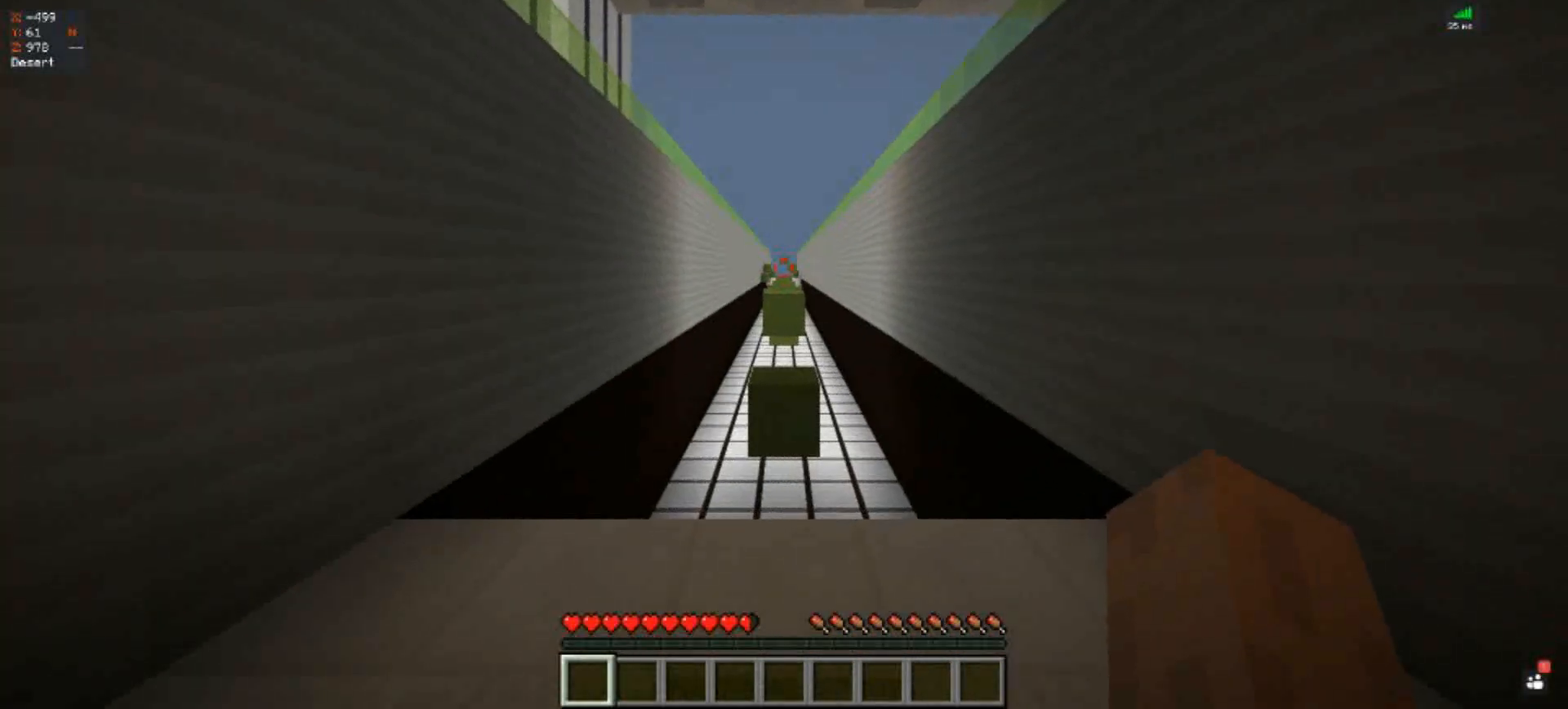
{"keys": [], "events": []}
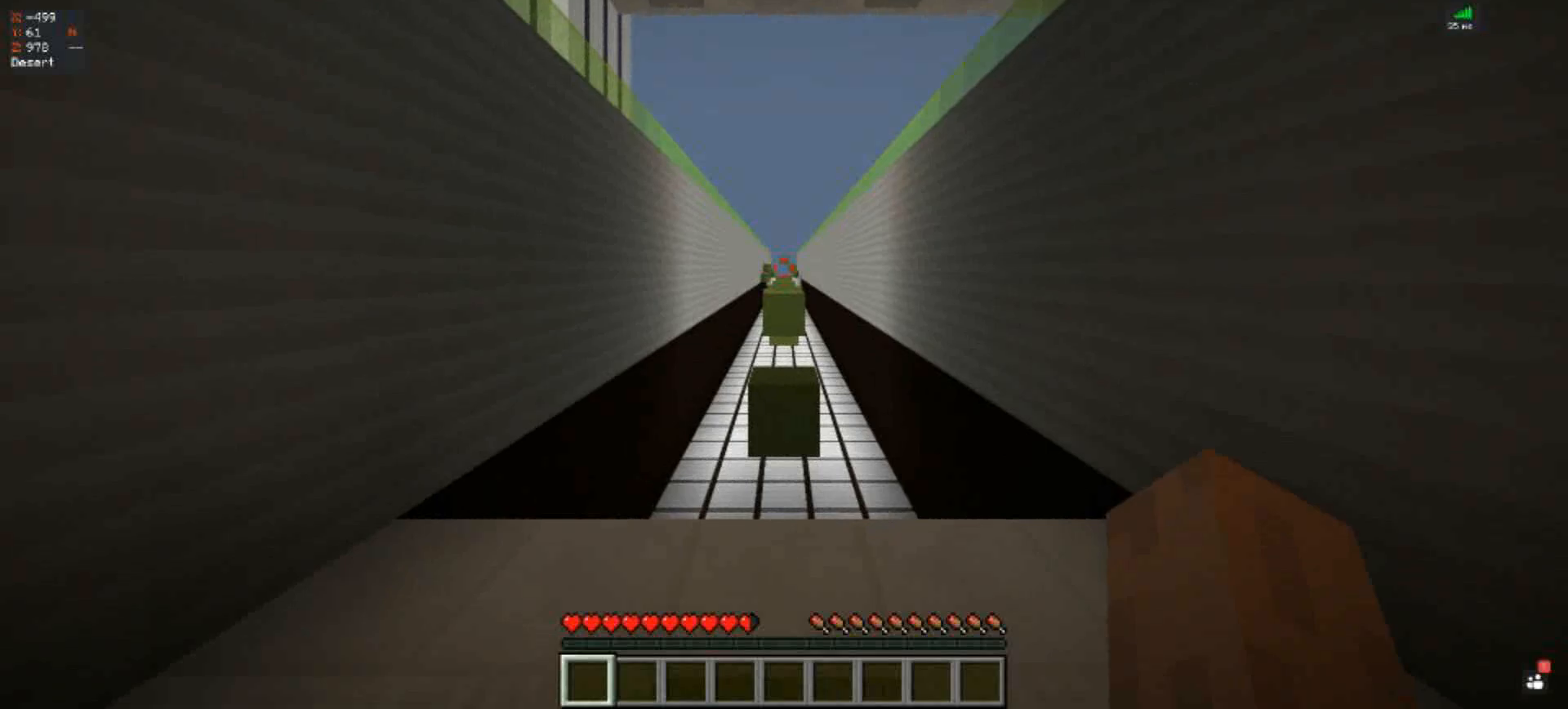
{"keys": [], "events": []}
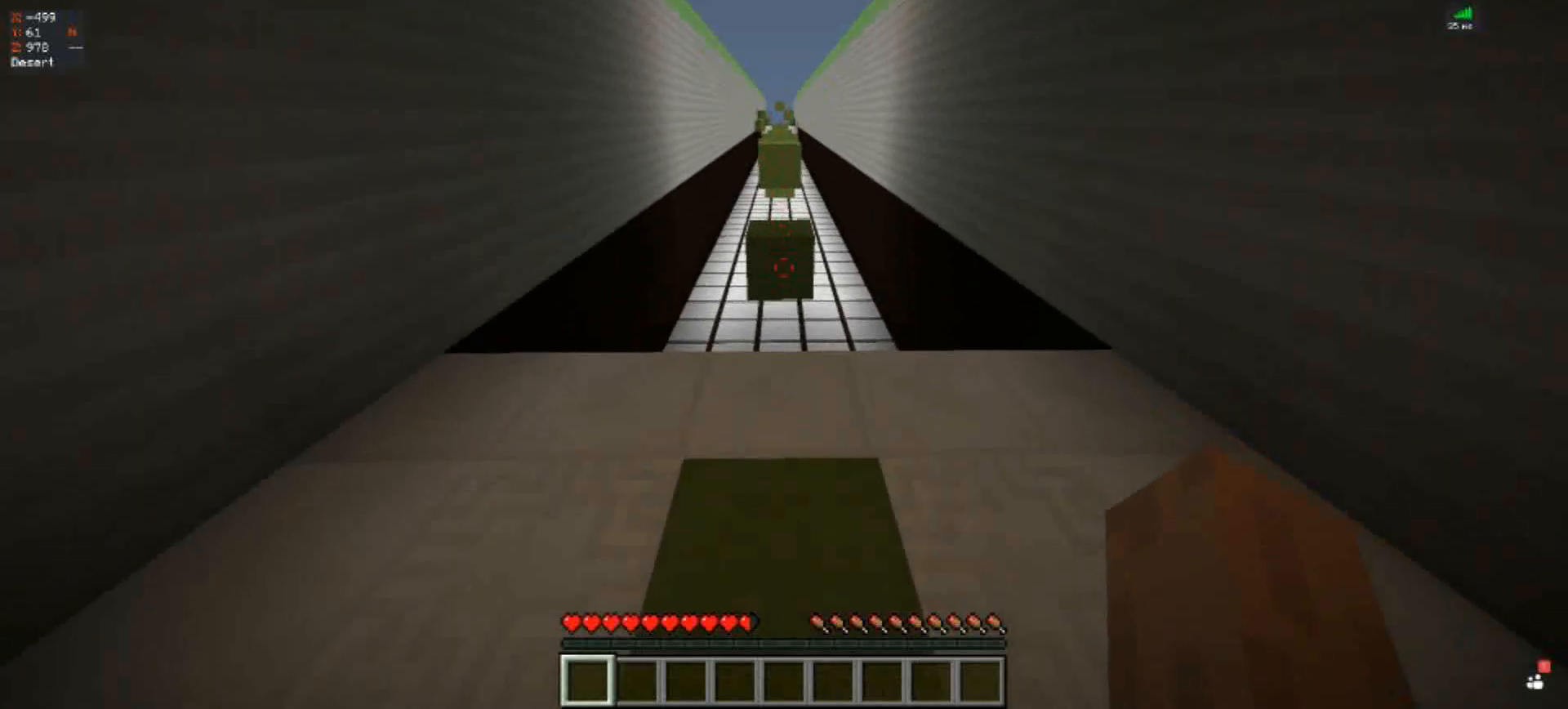
{"keys": ["s"], "events": [[467, "s", "down"]]}
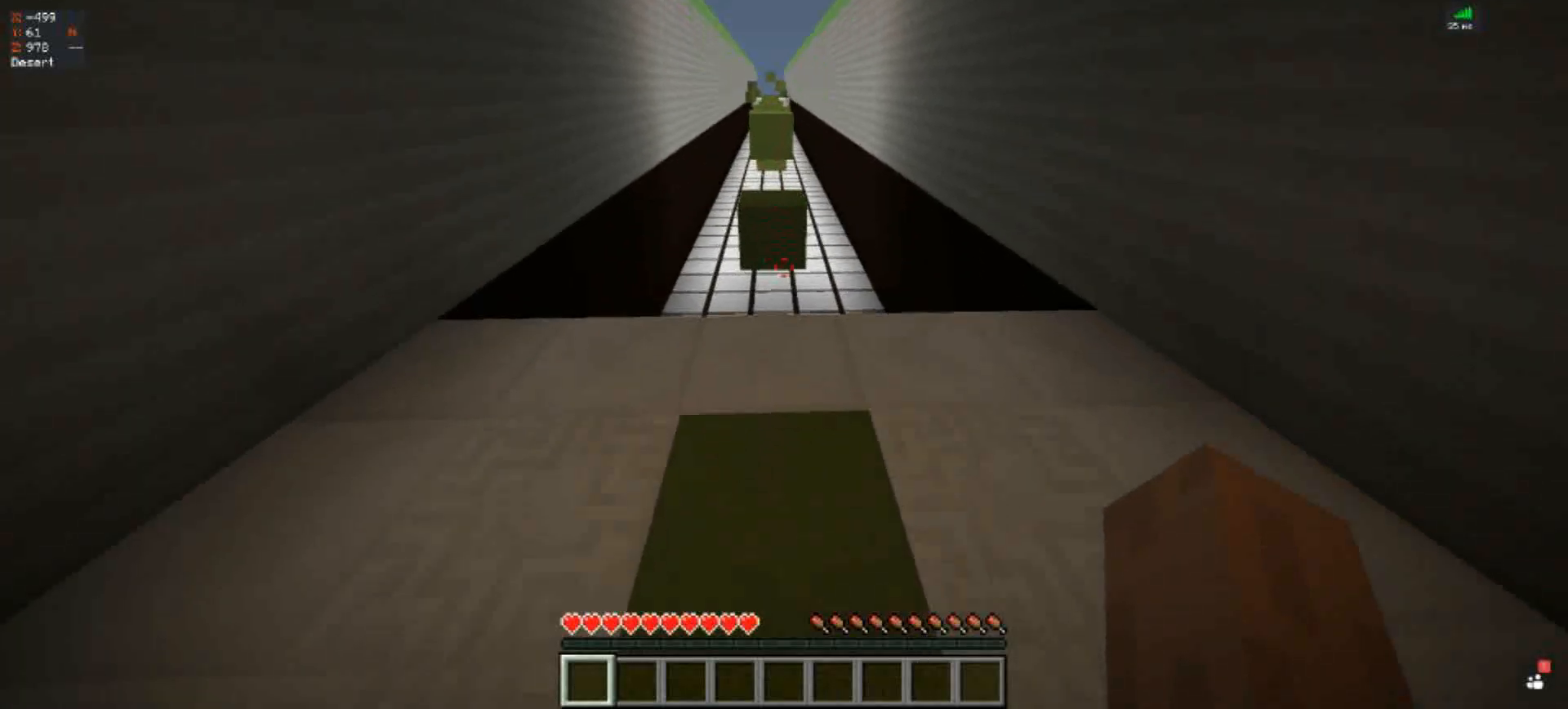
{"keys": ["s"], "events": []}
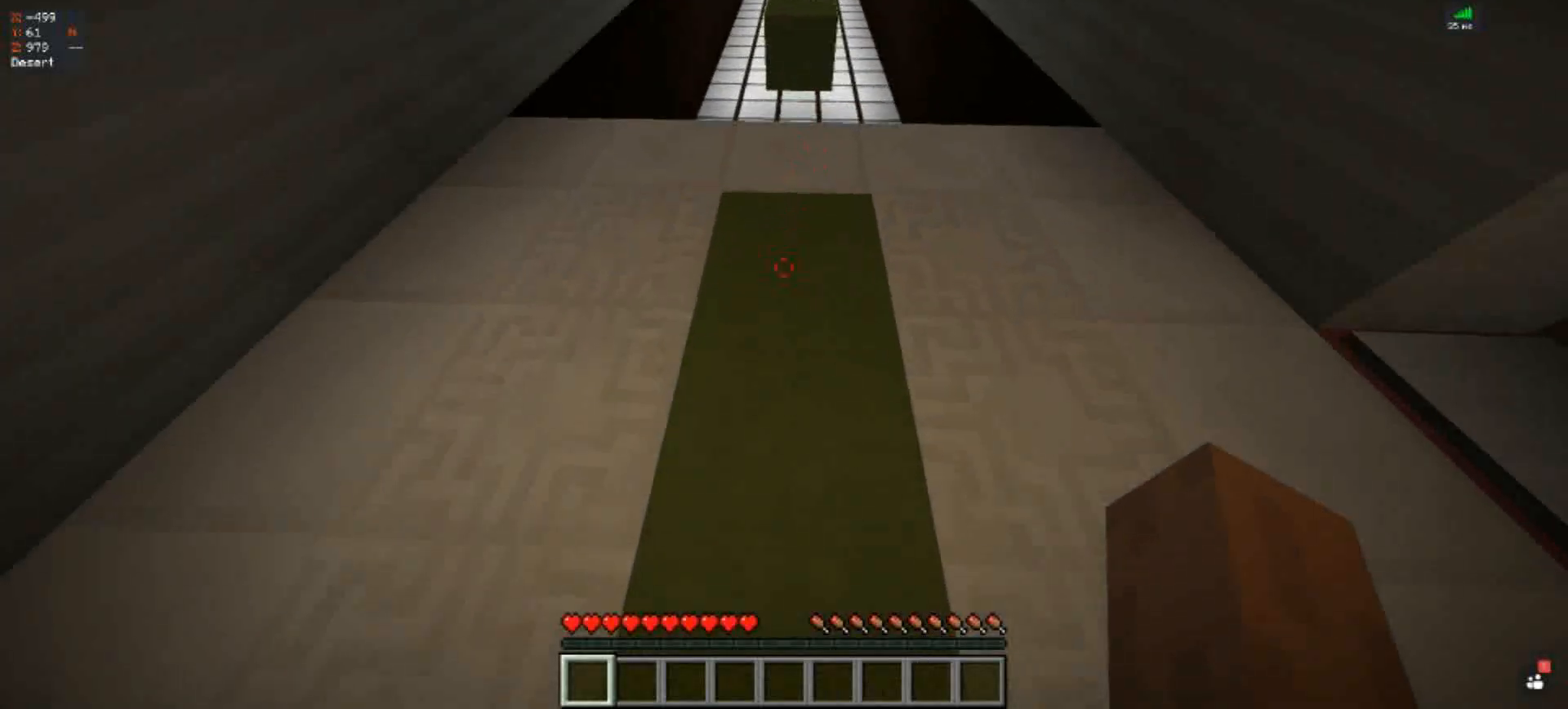
{"keys": ["w"], "events": [[333, "s", "up"], [467, "w", "down"]]}
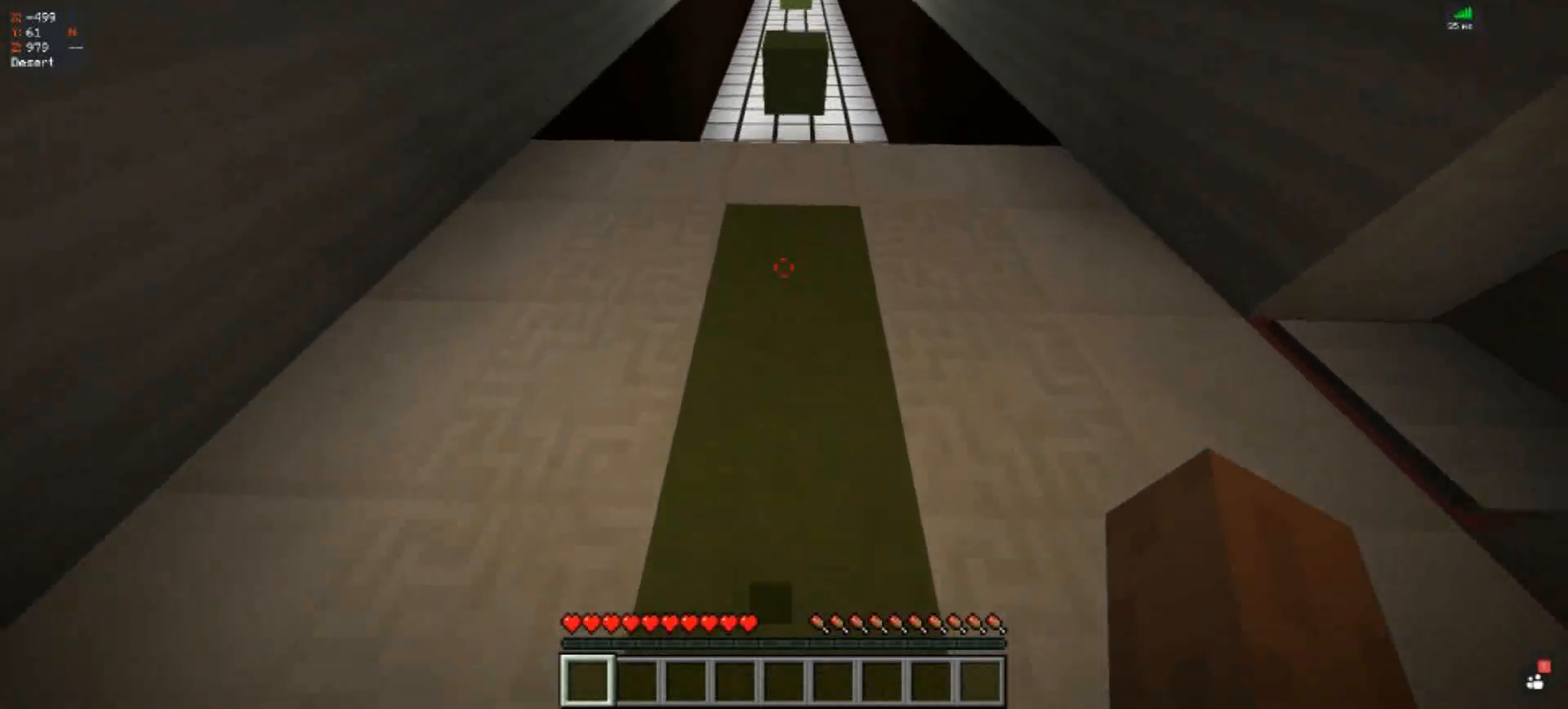
{"keys": ["w"], "events": []}
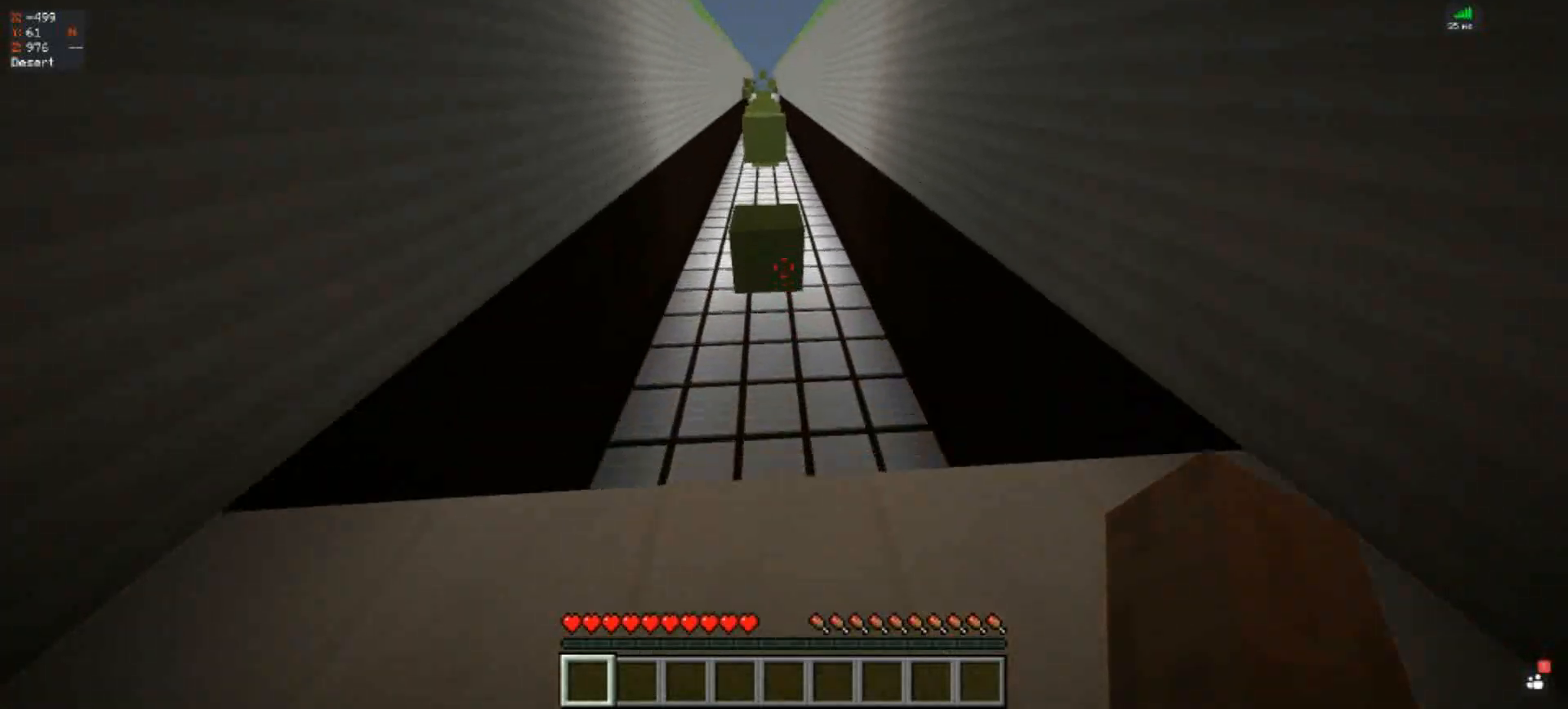
{"keys": ["space", "w"], "events": [[100, "space", "down"]]}
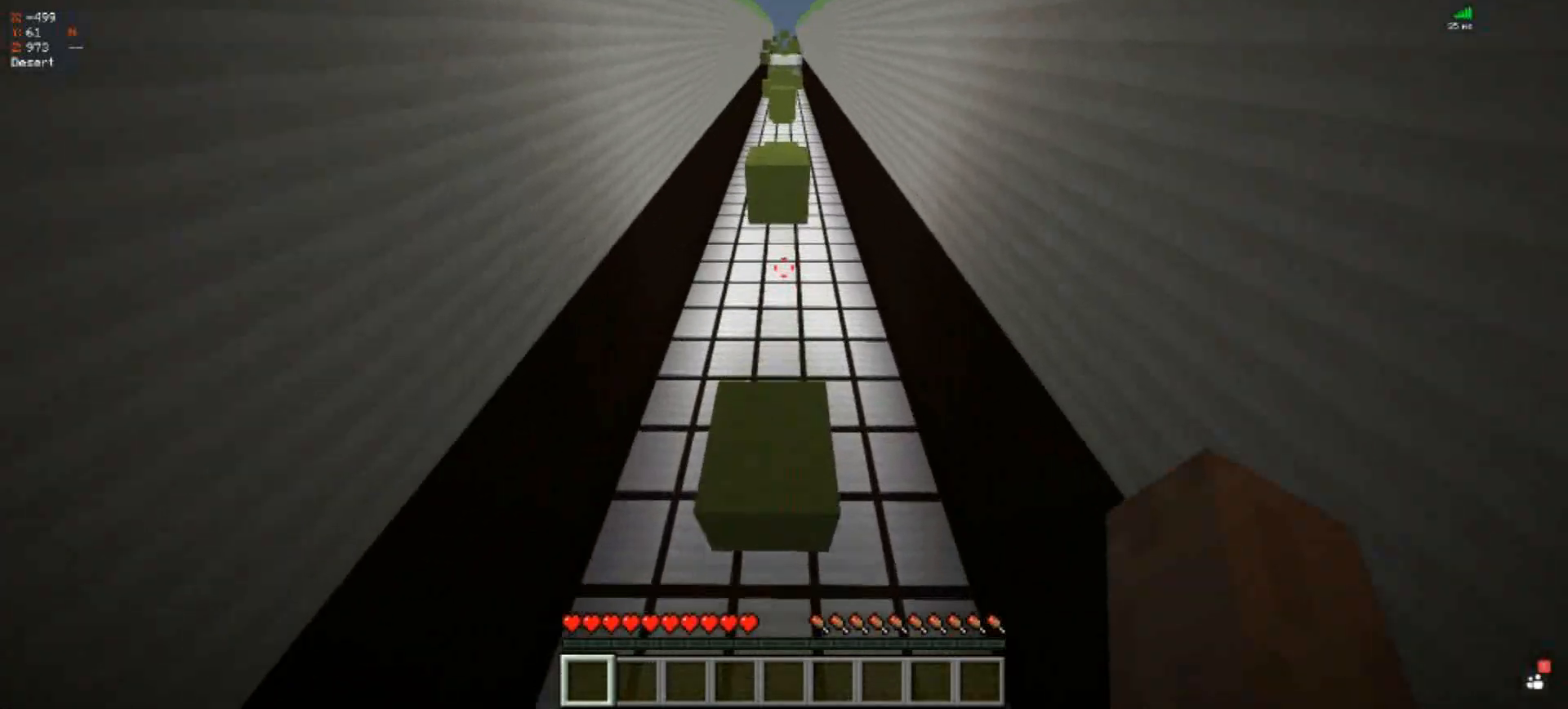
{"keys": ["space", "w"], "events": [[100, "space", "up"], [367, "space", "down"]]}